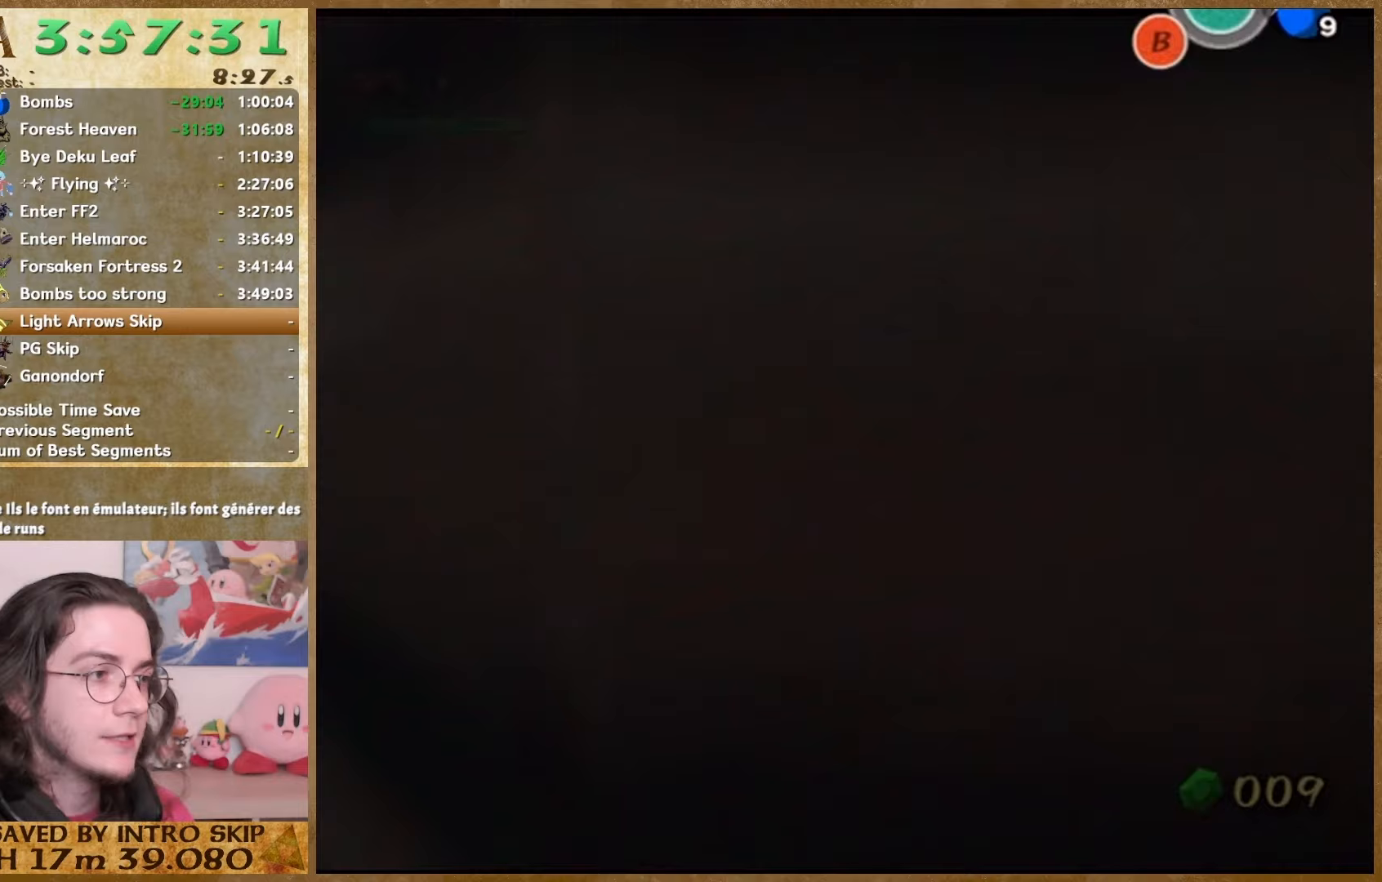
Gameplay with a controller (Nintendo layout); each line is a JSON object with the inputs held at the frame after it. "button_events" lists button changes between this image and that frame as [ms after this image, input, new state], when the widget could be followed in between (sticks are given only as held states). Not read: A HOME L1 L2 L3 R3 SELECT.
{"buttons": [], "left_stick": "center", "right_stick": "down", "button_events": []}
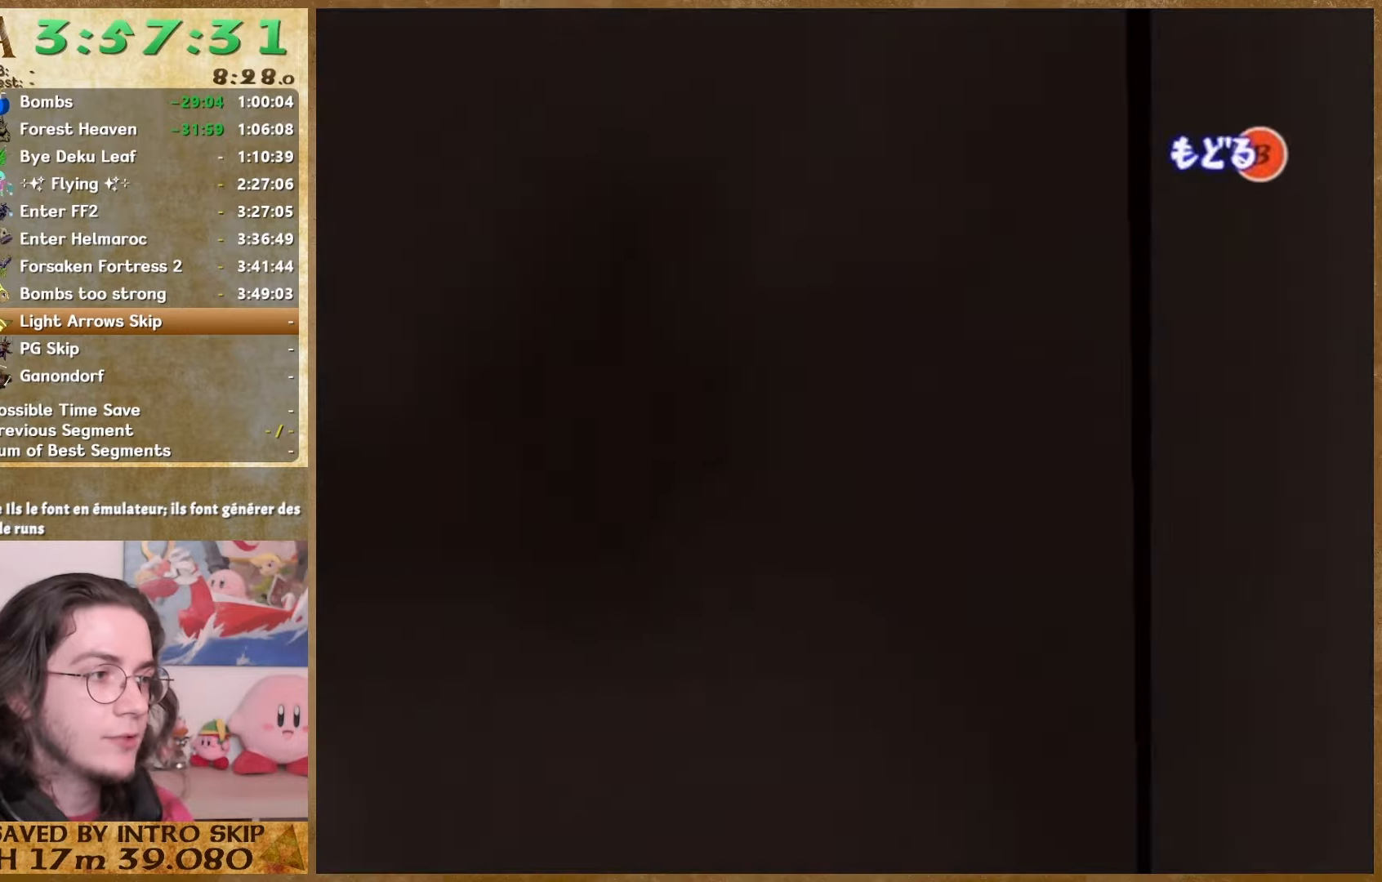
{"buttons": [], "left_stick": "center", "right_stick": "center", "button_events": []}
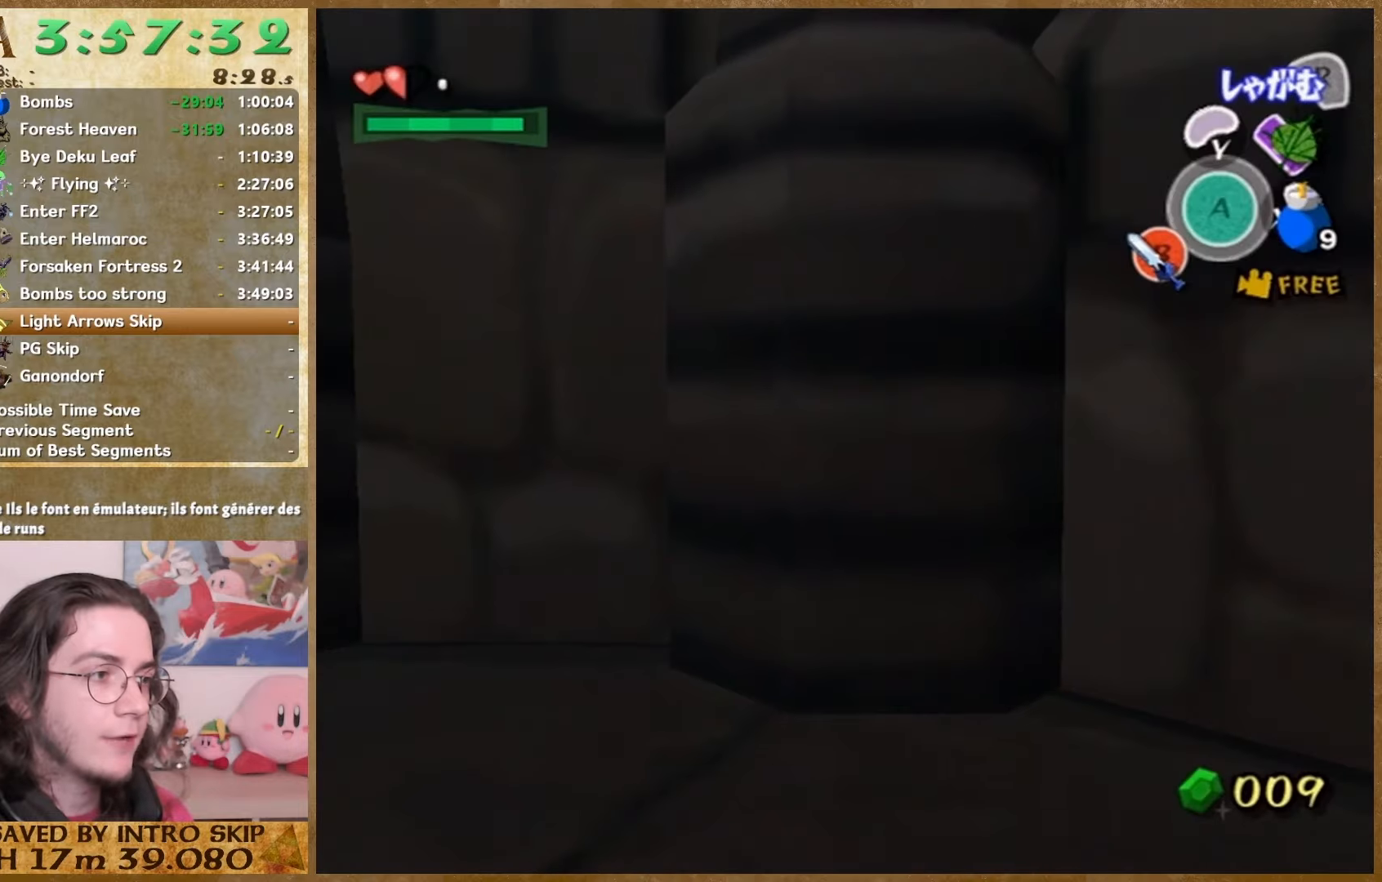
{"buttons": [], "left_stick": "center", "right_stick": "center", "button_events": []}
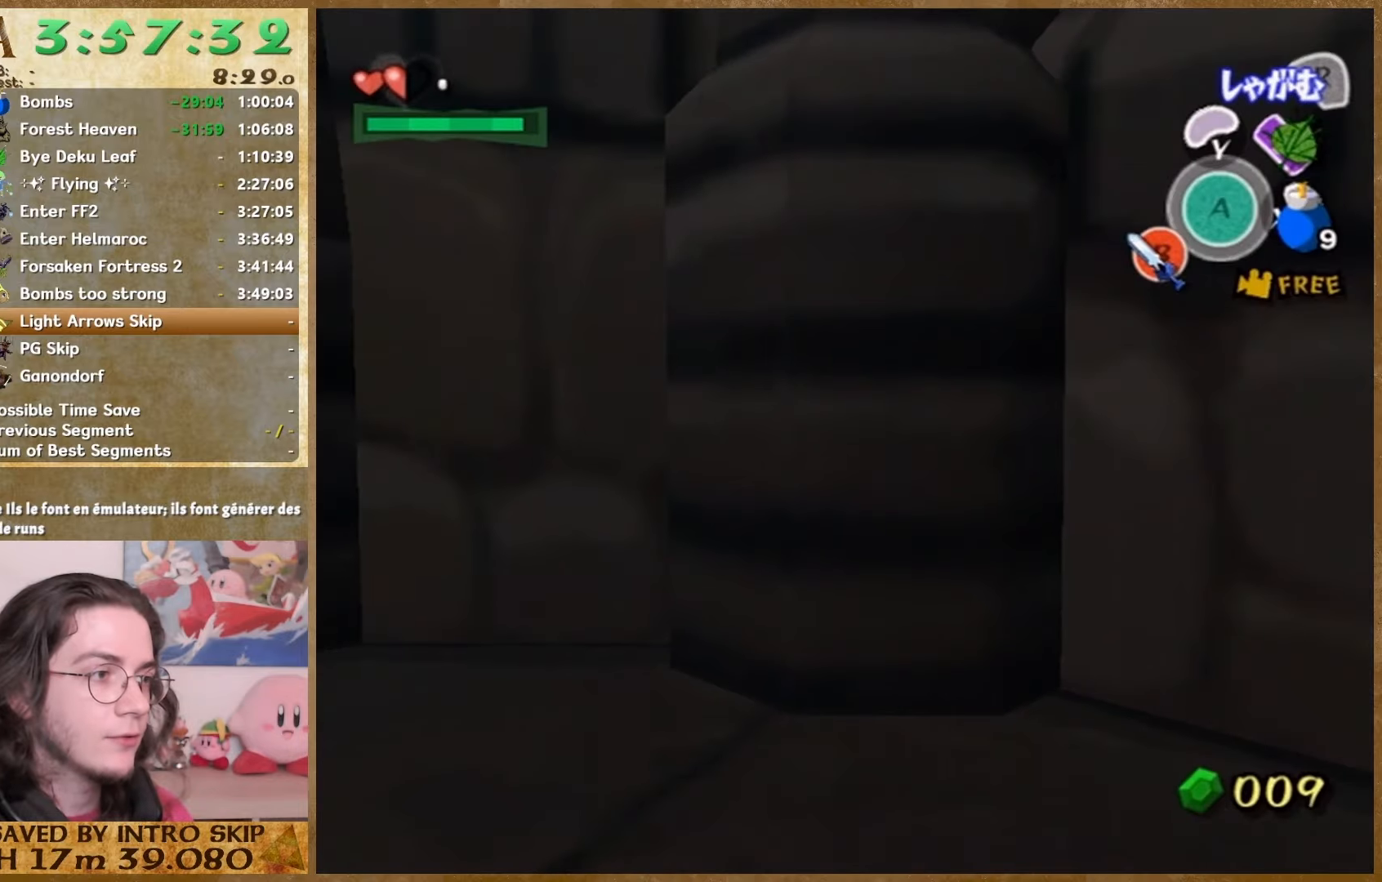
{"buttons": [], "left_stick": "center", "right_stick": "center", "button_events": []}
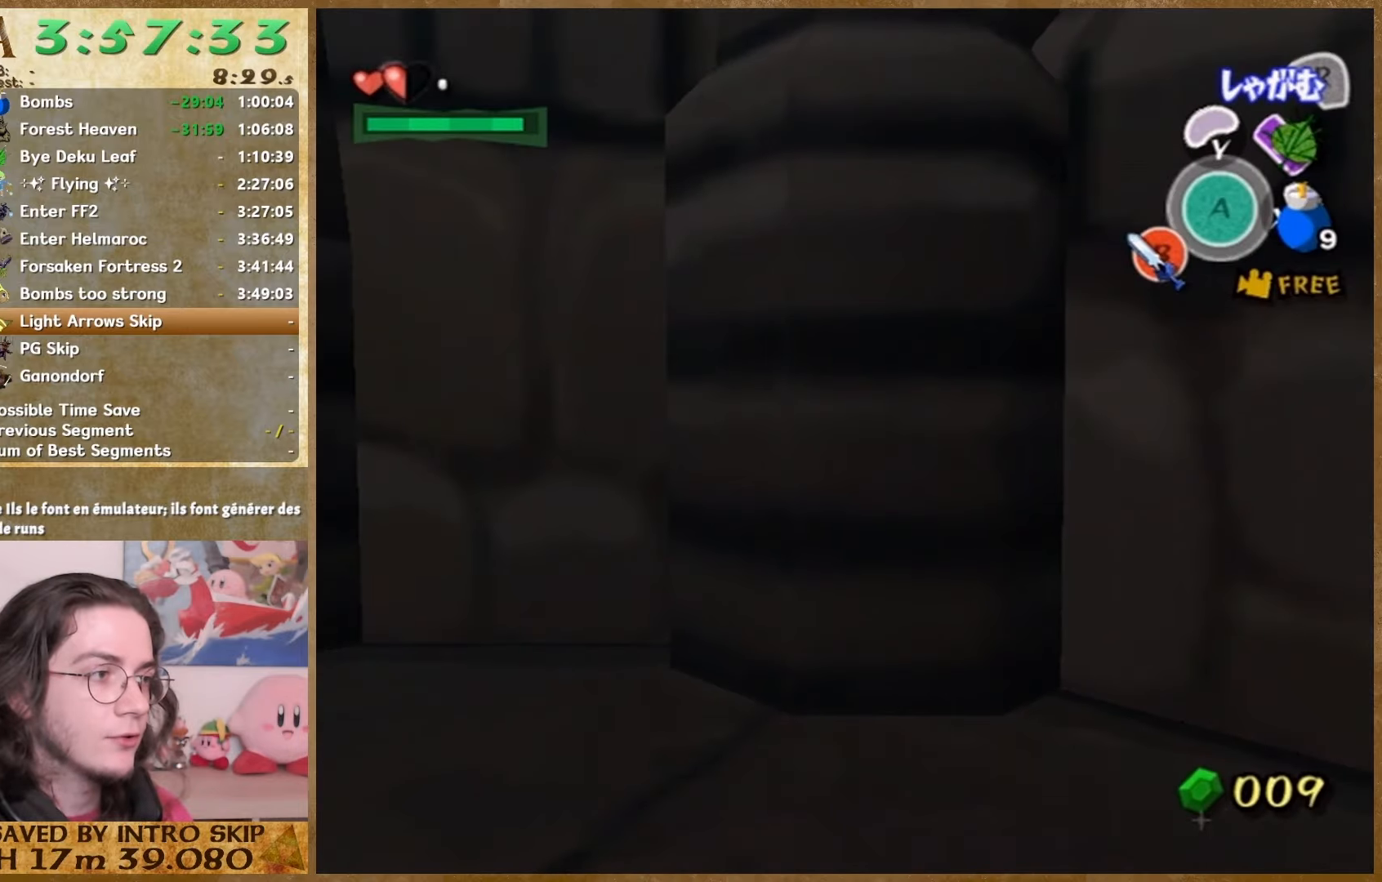
{"buttons": [], "left_stick": "center", "right_stick": "center", "button_events": []}
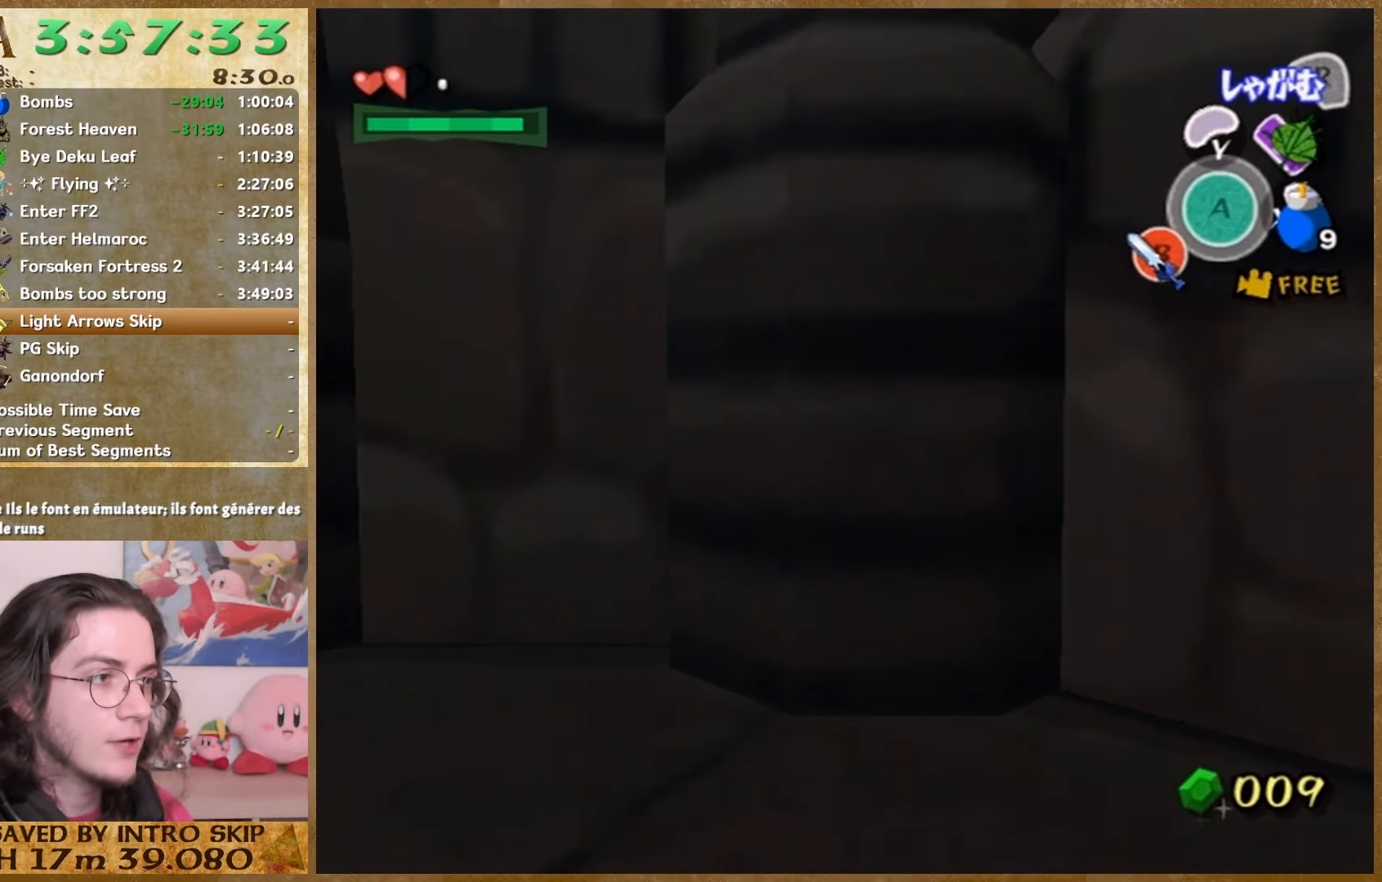
{"buttons": [], "left_stick": "center", "right_stick": "center", "button_events": []}
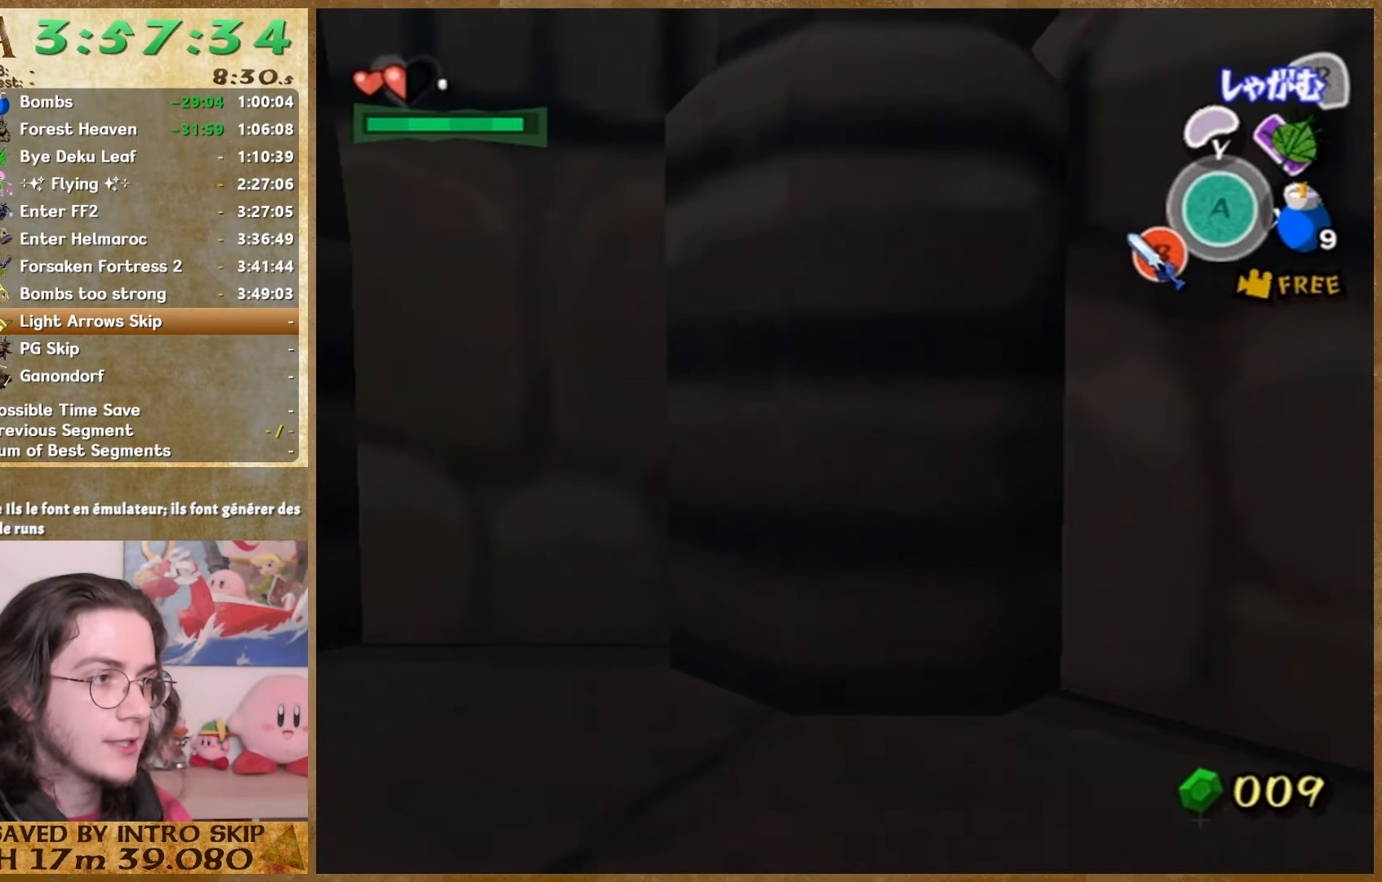
{"buttons": [], "left_stick": "center", "right_stick": "center", "button_events": []}
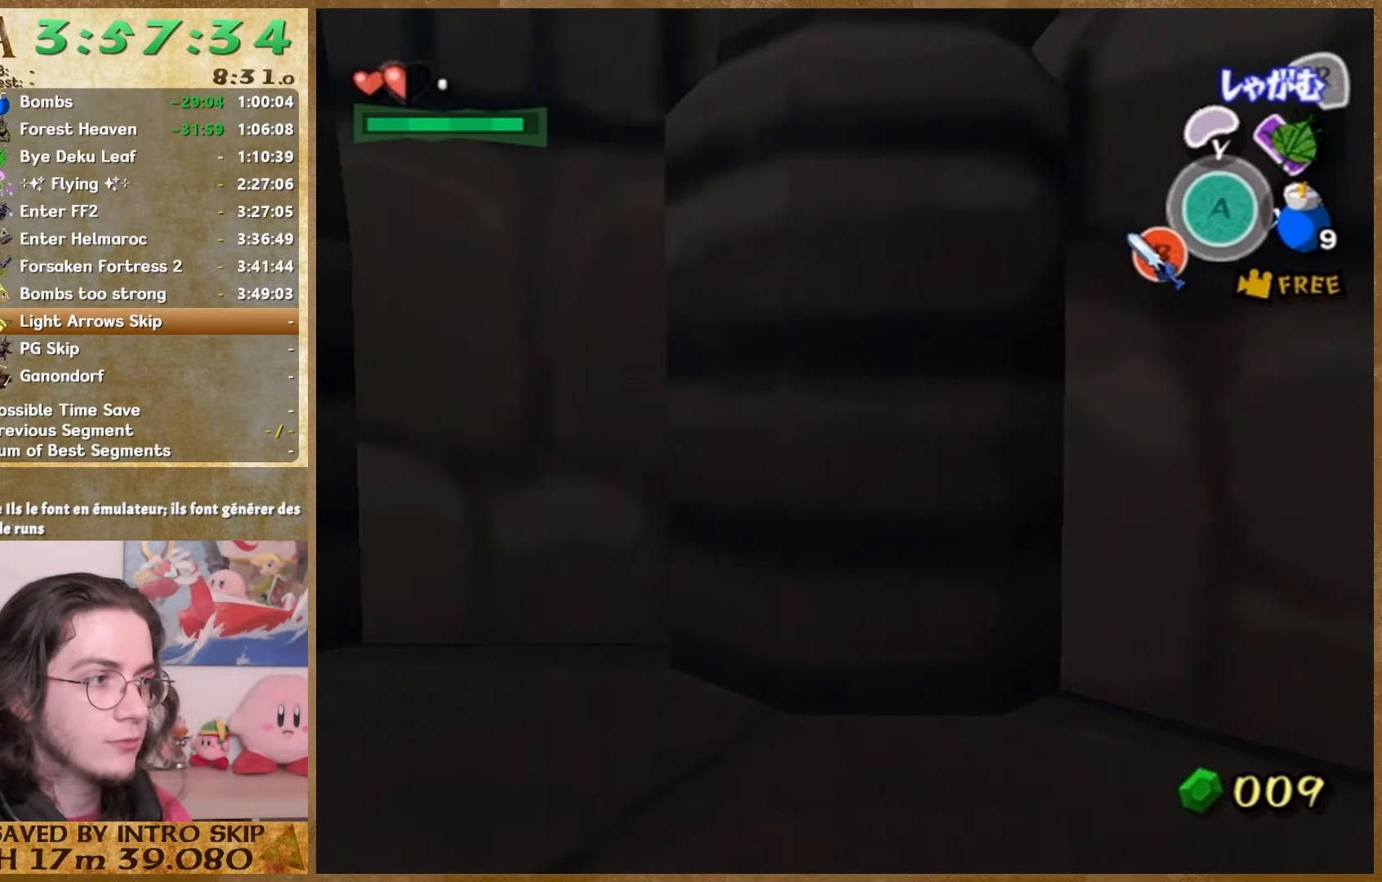
{"buttons": [], "left_stick": "center", "right_stick": "center", "button_events": []}
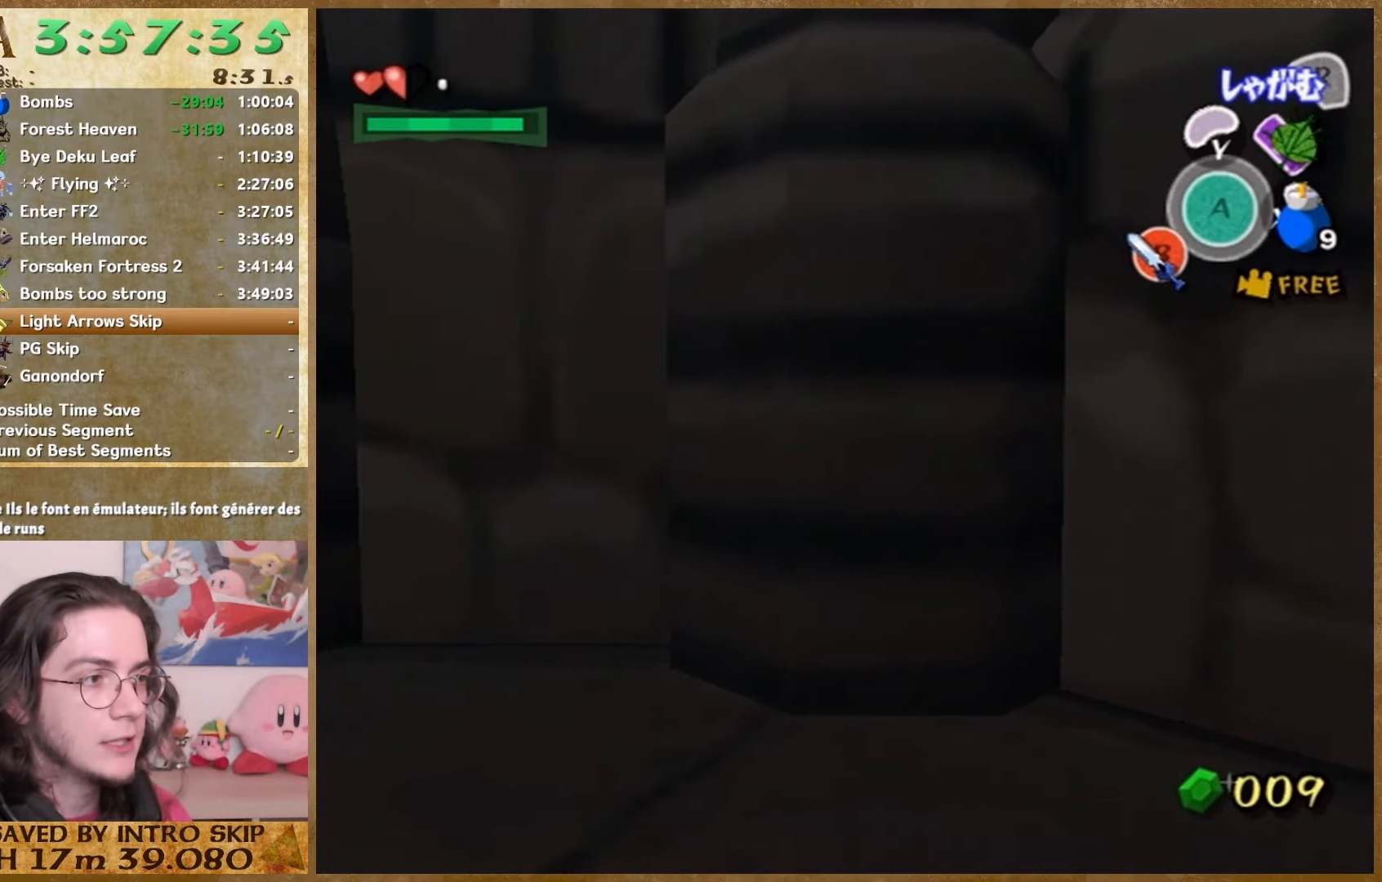
{"buttons": ["Z"], "left_stick": "center", "right_stick": "center", "button_events": [[133, "Z", "down"], [233, "Z", "up"], [300, "Z", "down"], [400, "Z", "up"], [500, "Z", "down"]]}
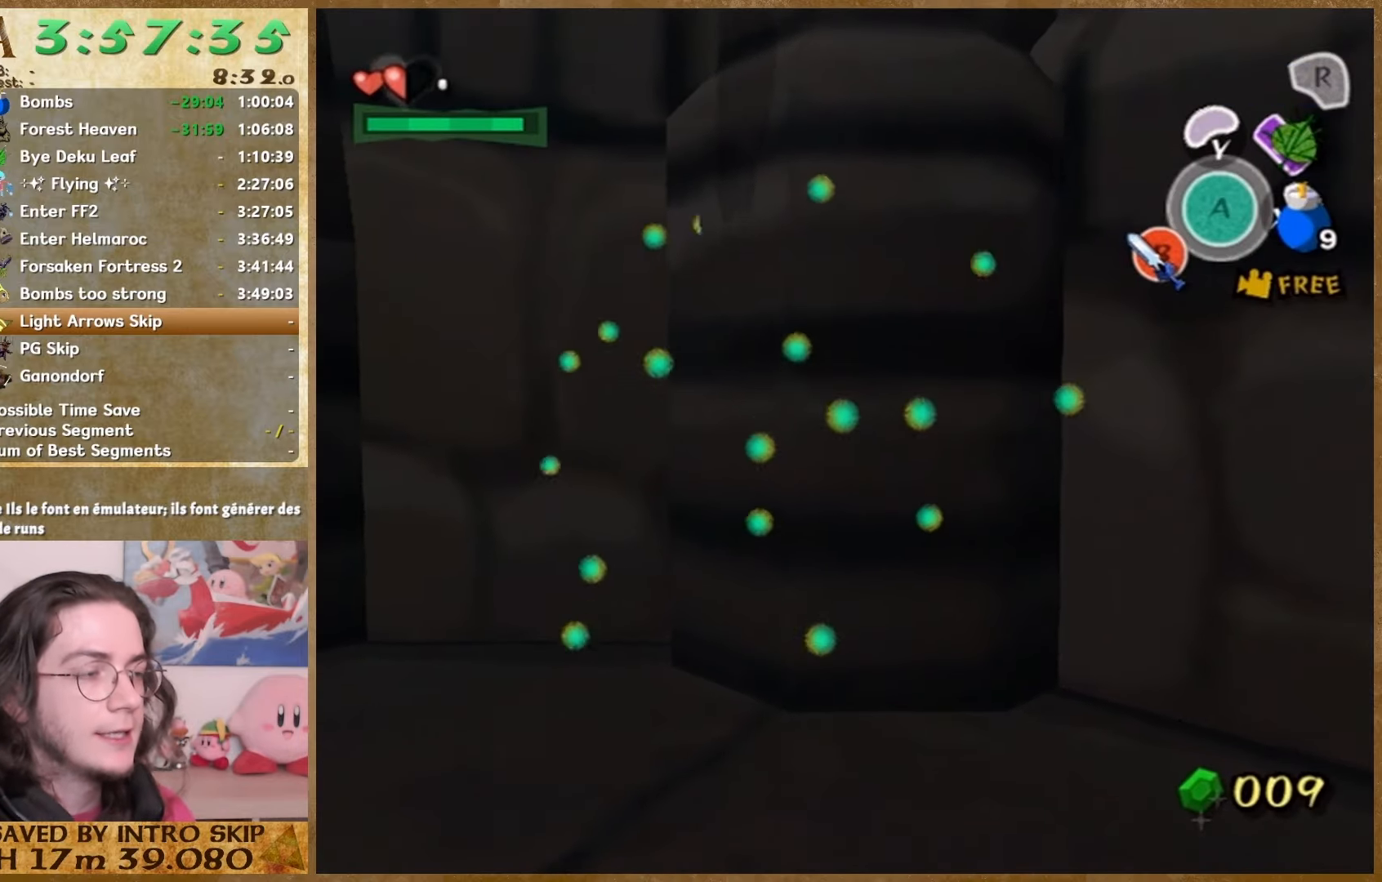
{"buttons": [], "left_stick": "center", "right_stick": "center", "button_events": [[100, "Z", "up"]]}
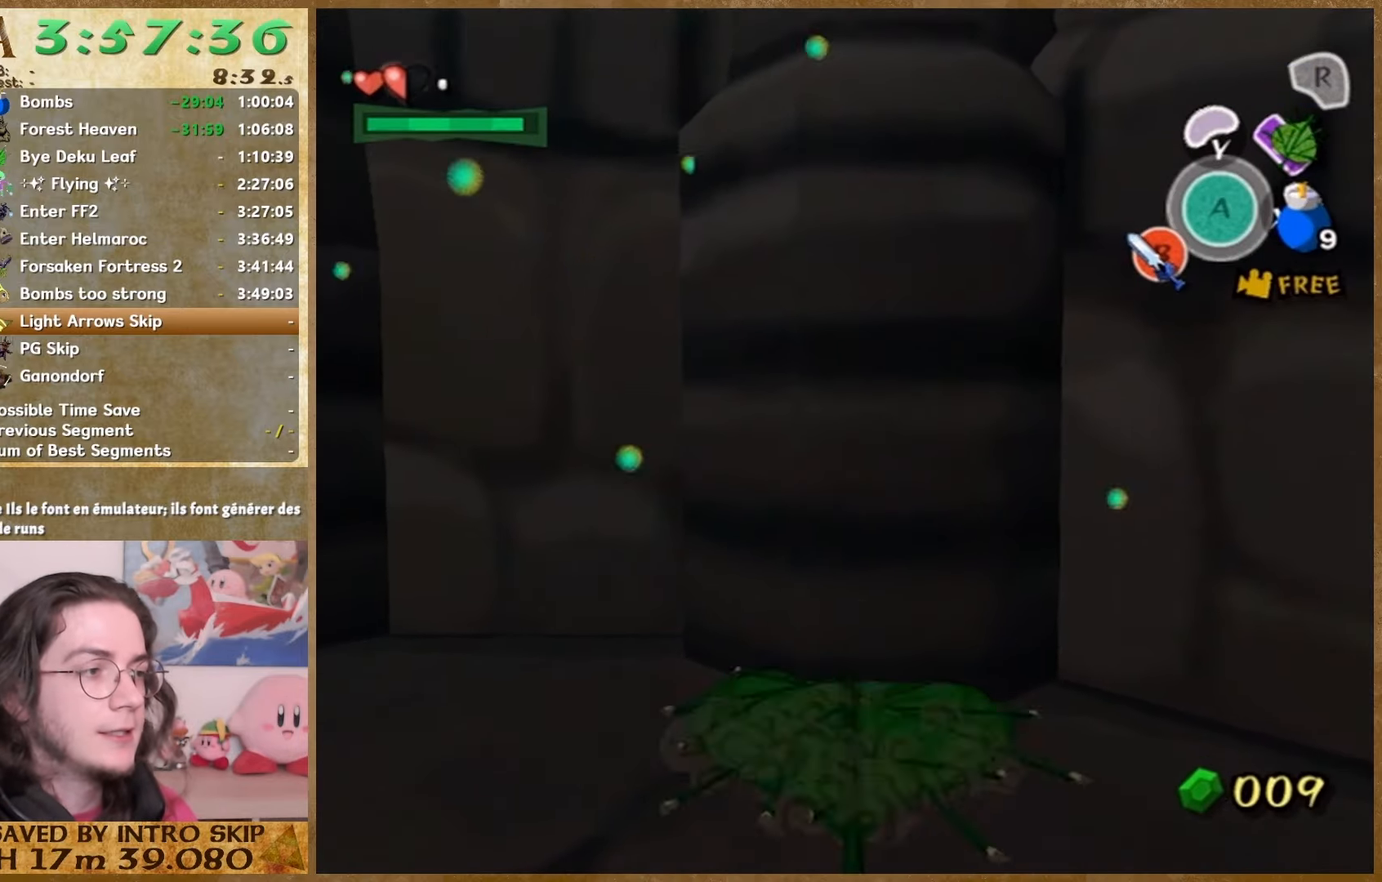
{"buttons": [], "left_stick": "center", "right_stick": "center", "button_events": []}
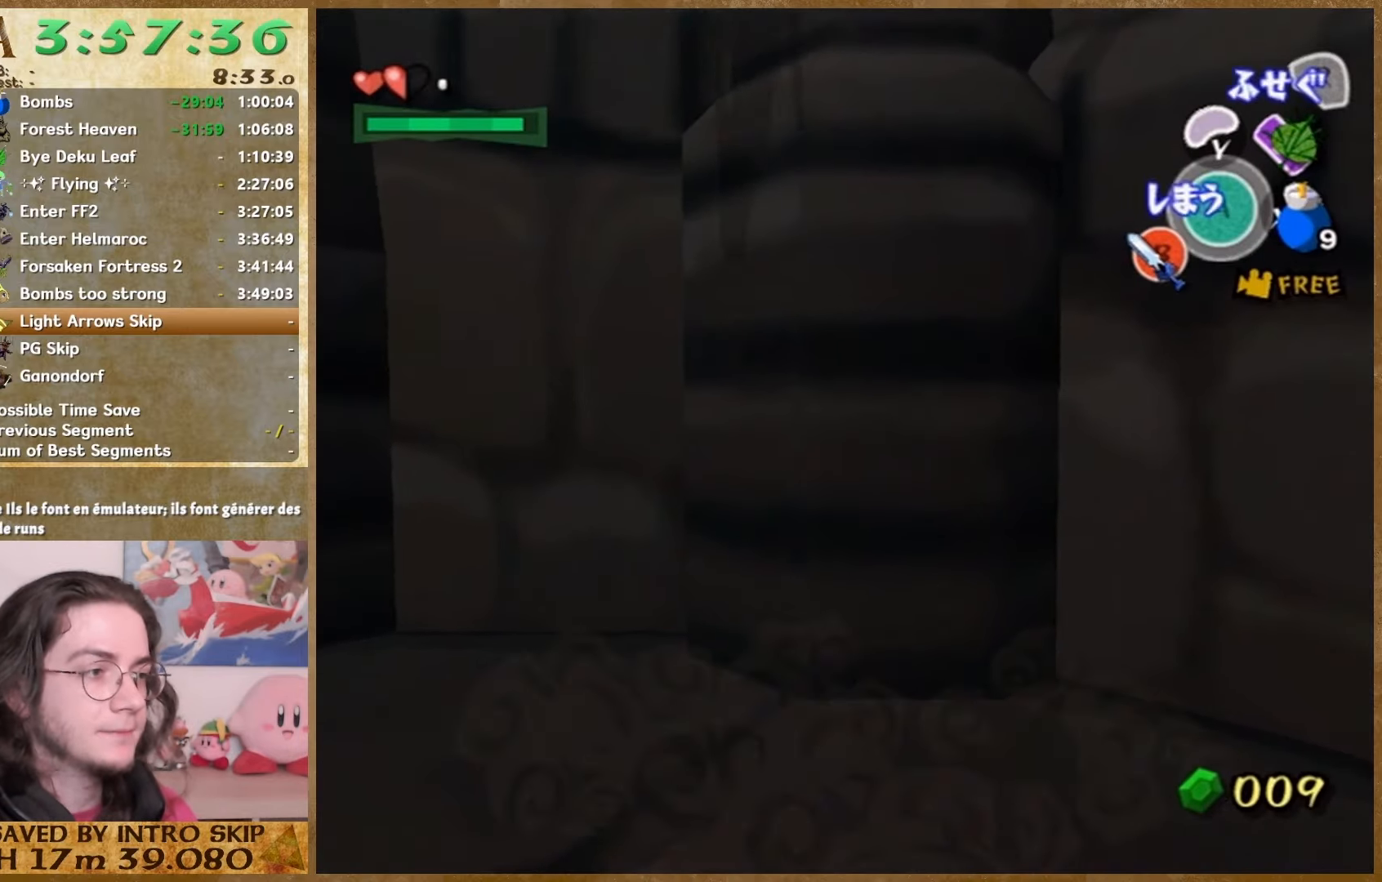
{"buttons": ["Z"], "left_stick": "center", "right_stick": "center", "button_events": [[100, "Z", "down"], [200, "Z", "up"], [300, "Z", "down"], [367, "Z", "up"], [467, "Z", "down"]]}
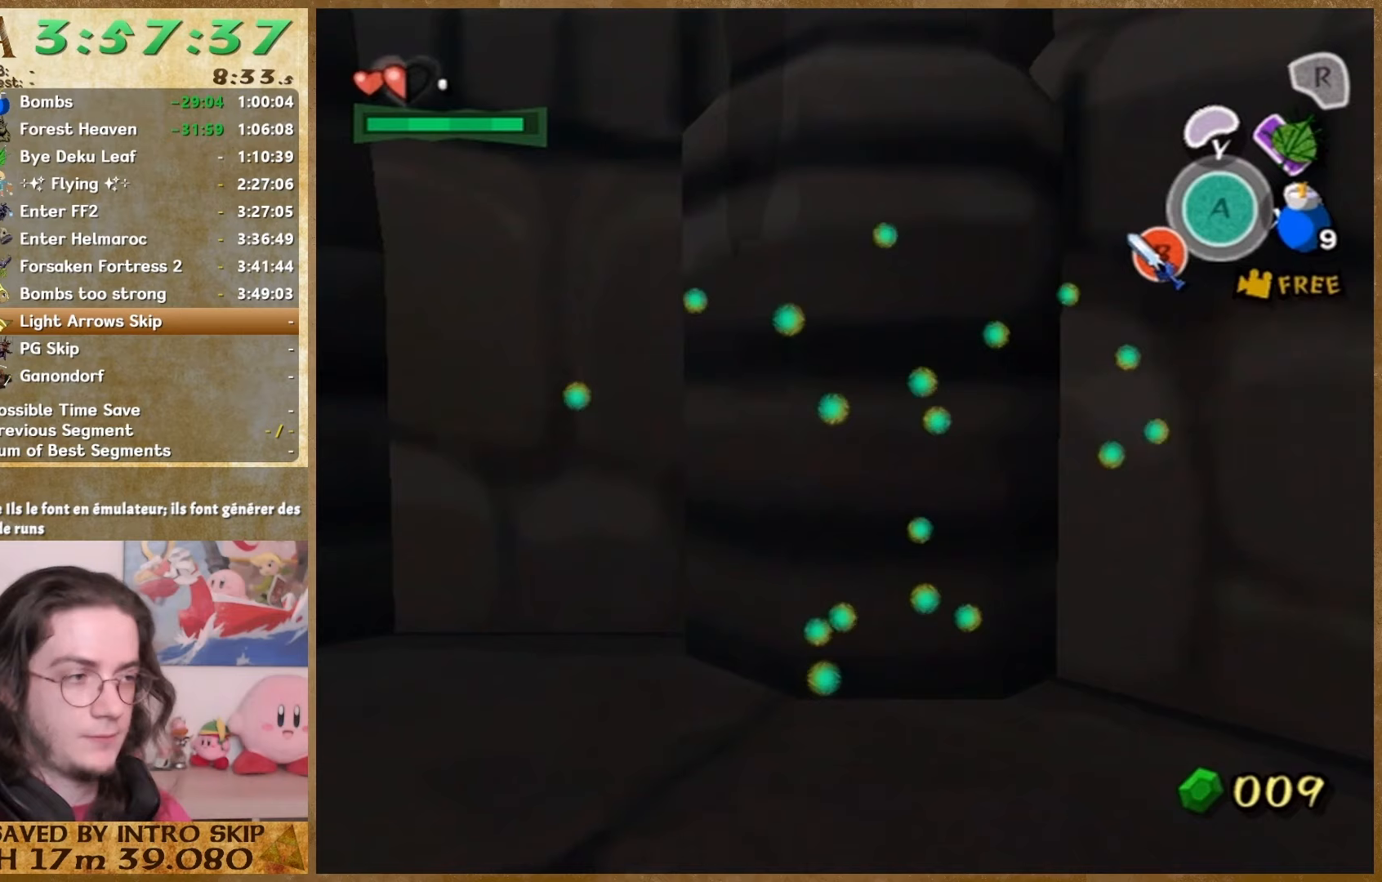
{"buttons": [], "left_stick": "center", "right_stick": "center", "button_events": [[67, "Z", "up"]]}
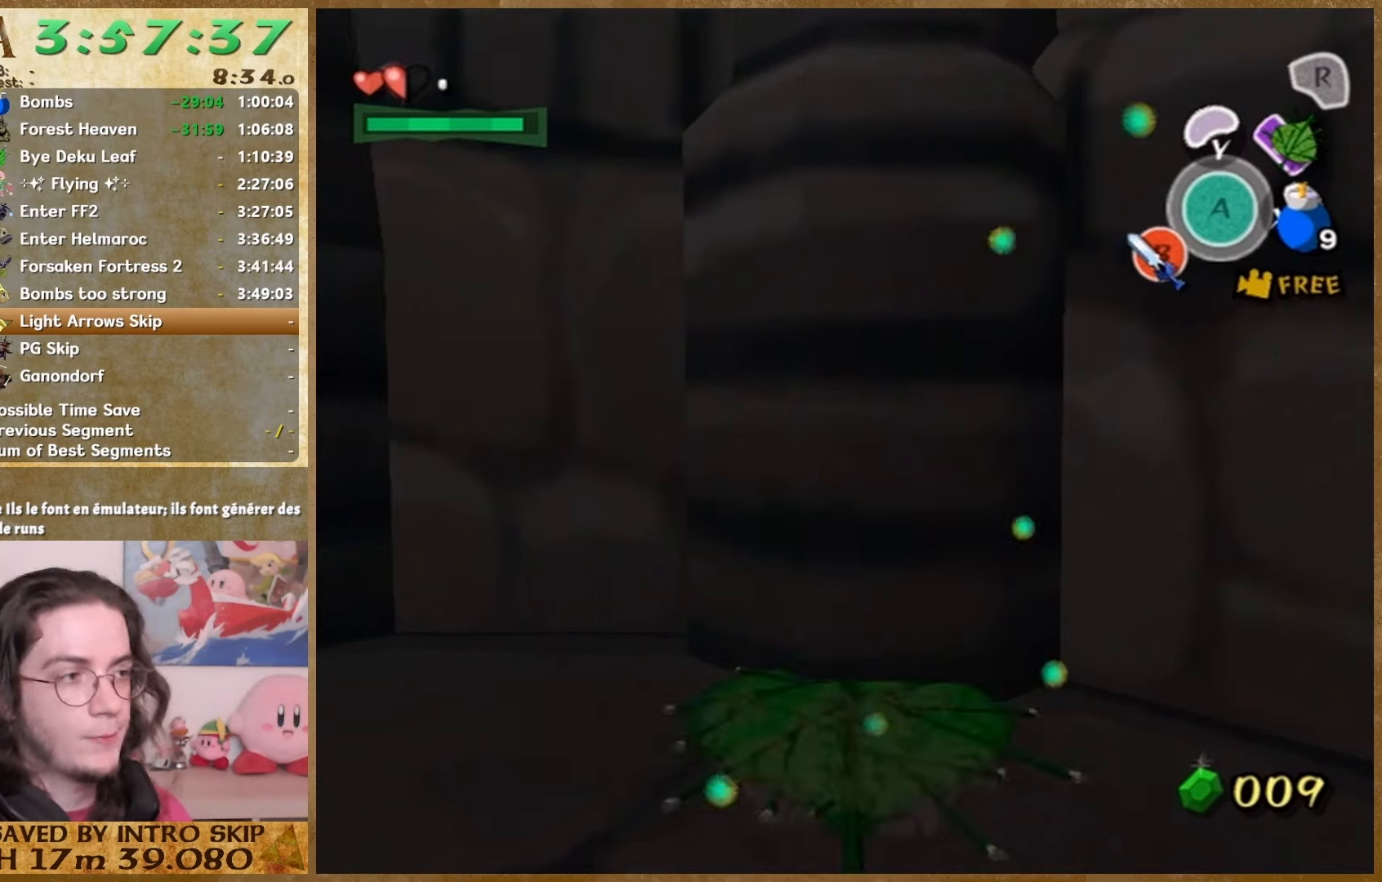
{"buttons": [], "left_stick": "center", "right_stick": "center", "button_events": []}
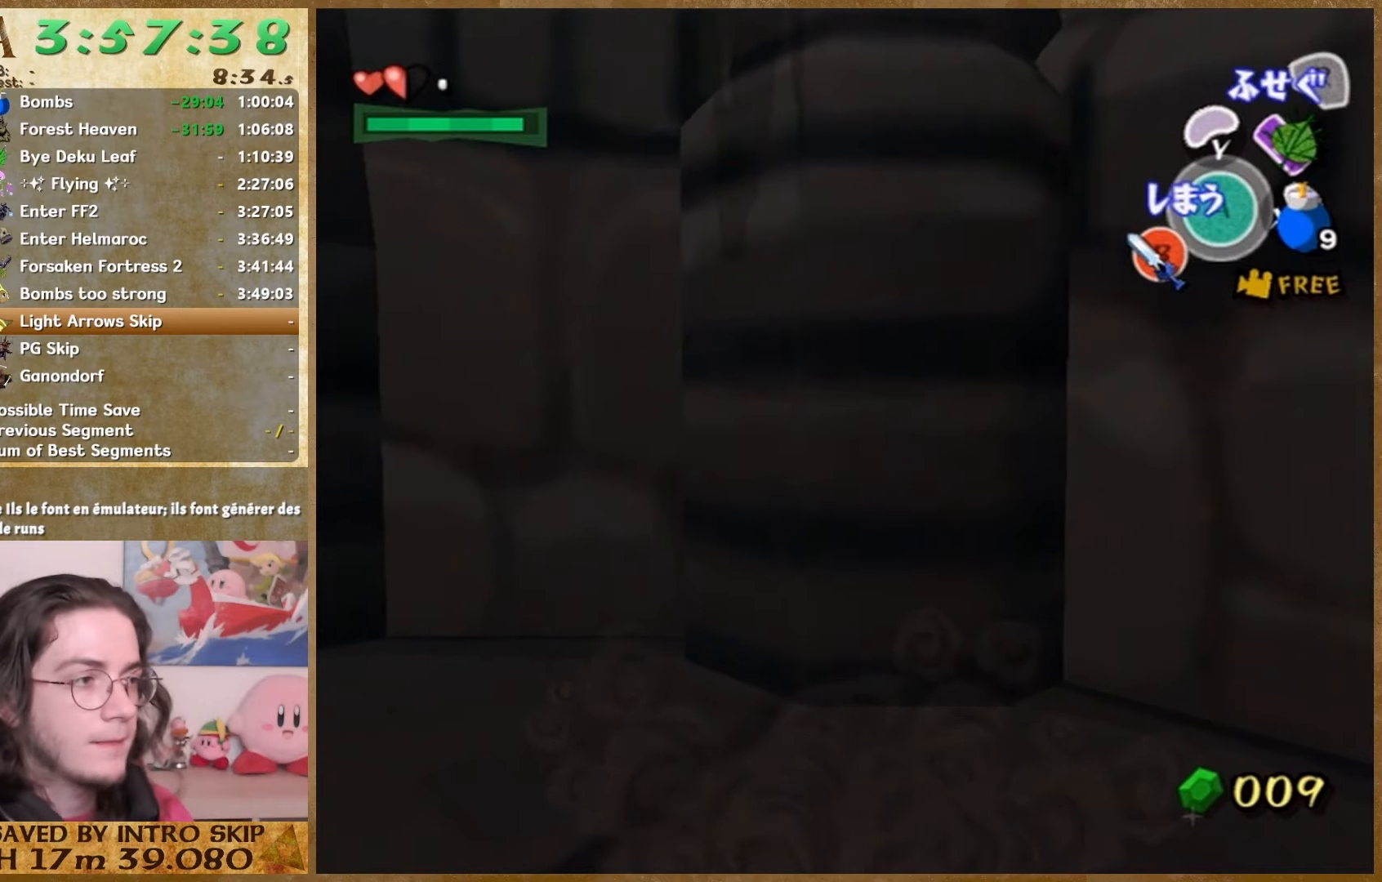
{"buttons": ["Z"], "left_stick": "center", "right_stick": "center", "button_events": [[100, "Z", "down"], [233, "Z", "up"], [500, "Z", "down"]]}
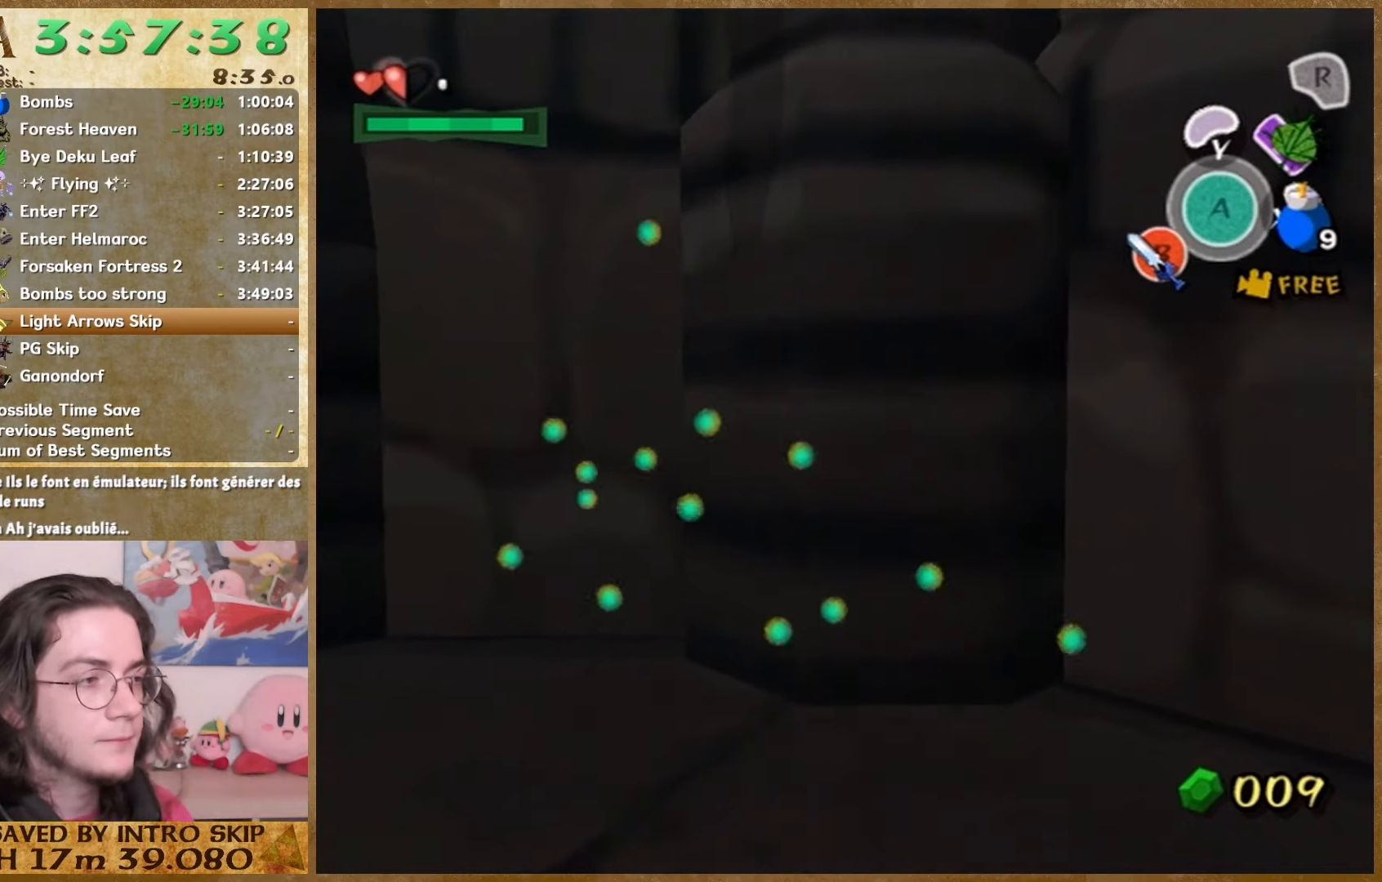
{"buttons": [], "left_stick": "center", "right_stick": "center", "button_events": [[67, "Z", "up"]]}
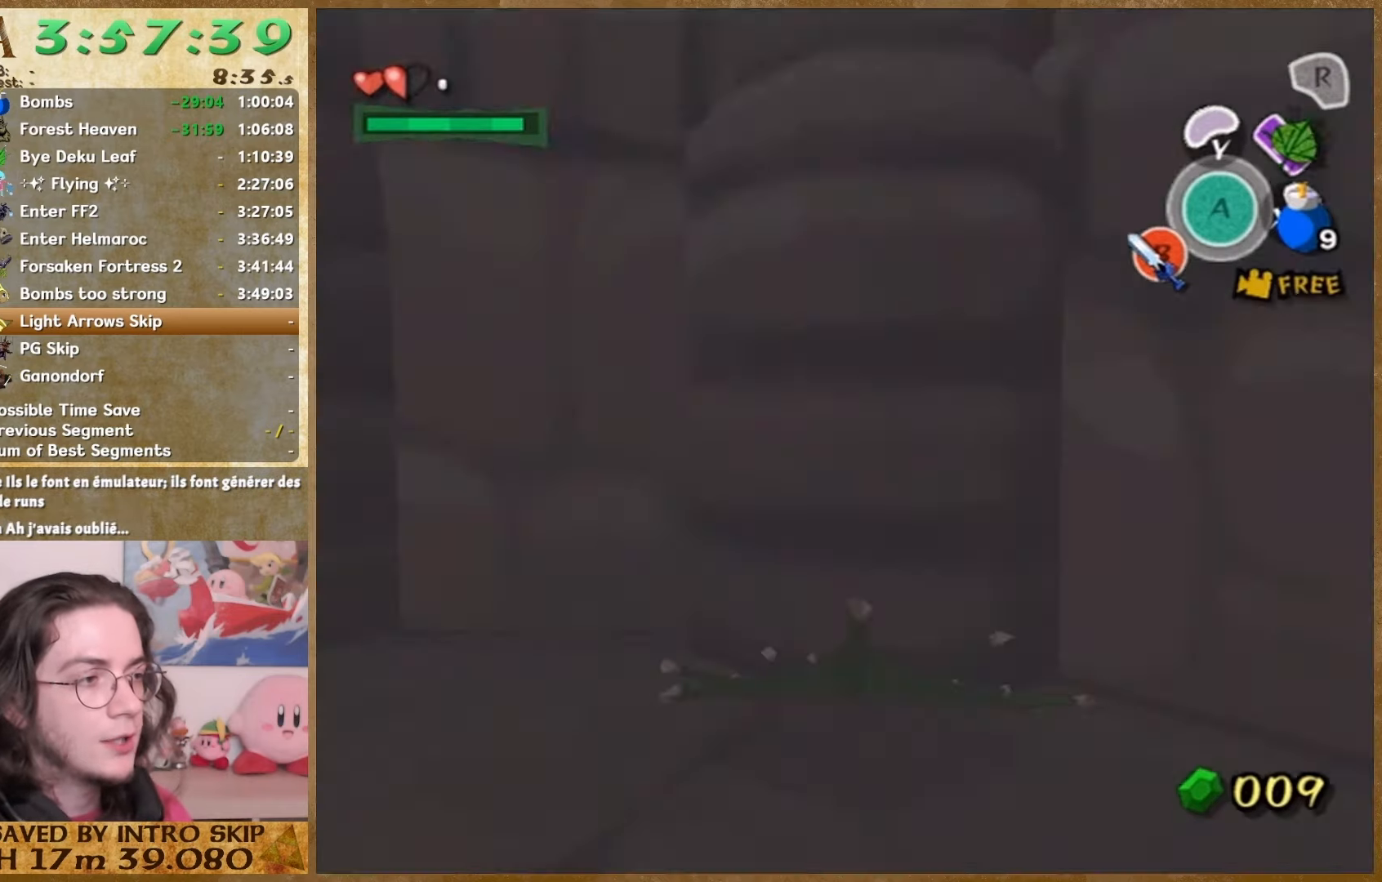
{"buttons": [], "left_stick": "center", "right_stick": "center", "button_events": []}